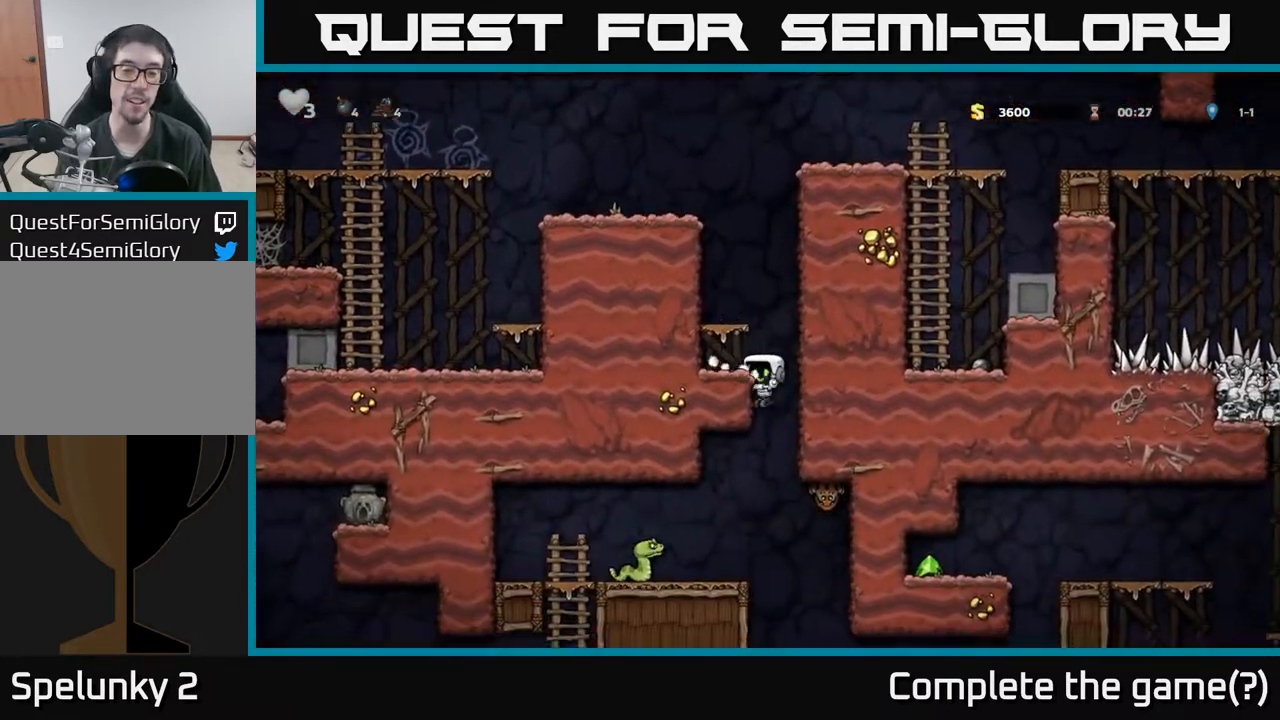
Gameplay with a controller (Xbox layout); each line is a JSON object with the inputs held at the frame after it. "events" lists button and stick changes between this image and that frame as [ms after this image, input, new state], when the widget could be followed in between. Not read: right_stick.
{"buttons": ["DPAD_LEFT"], "left_stick": "center", "events": [[67, "DPAD_LEFT", "up"], [83, "DPAD_DOWN", "down"], [283, "A", "down"], [367, "X", "down"], [400, "A", "up"], [450, "DPAD_DOWN", "up"], [483, "X", "up"], [500, "DPAD_LEFT", "down"]]}
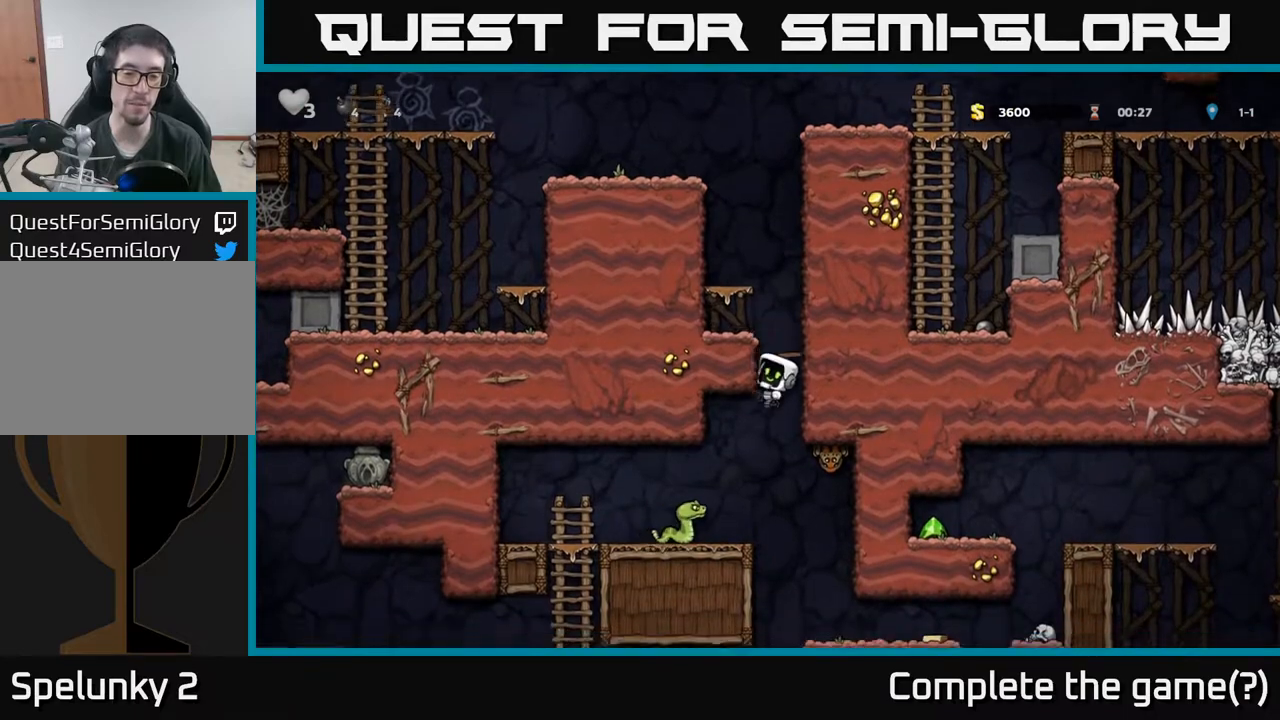
{"buttons": [], "left_stick": "center", "events": [[250, "DPAD_LEFT", "up"]]}
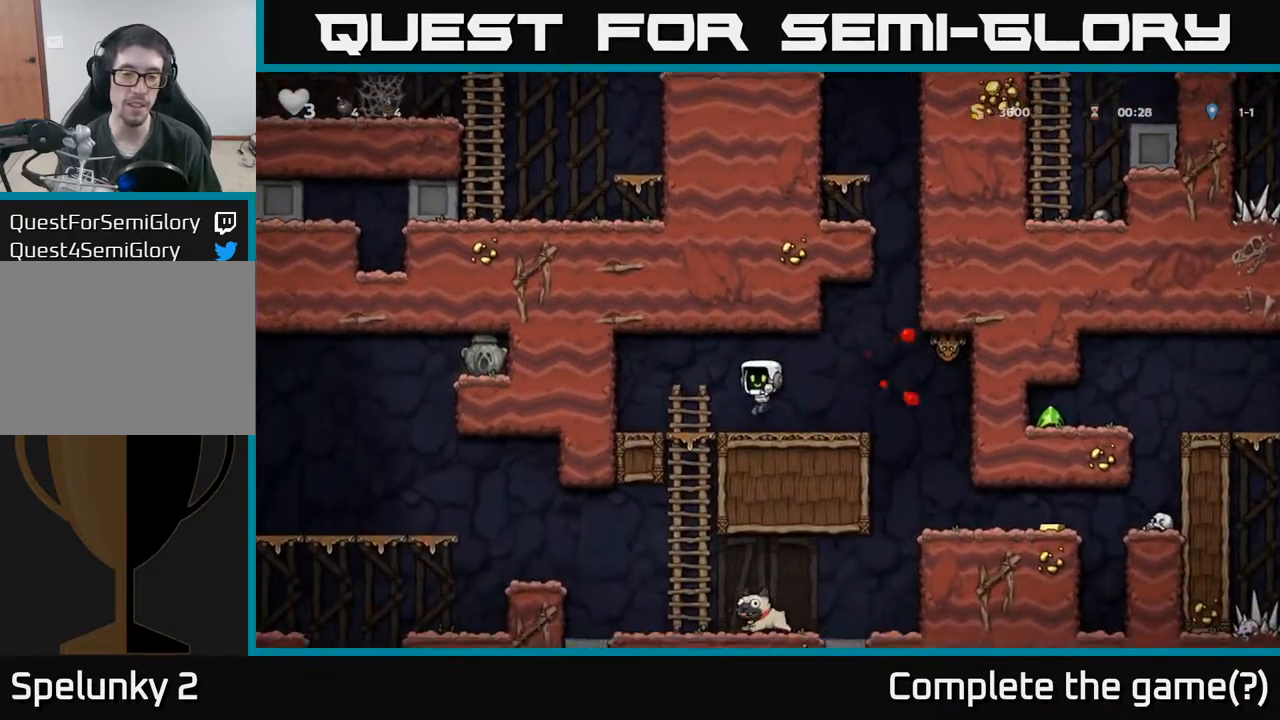
{"buttons": ["DPAD_LEFT"], "left_stick": "center", "events": [[50, "DPAD_RIGHT", "down"], [133, "X", "down"], [250, "A", "down"], [317, "X", "up"], [400, "A", "up"], [400, "DPAD_RIGHT", "up"], [450, "DPAD_LEFT", "down"]]}
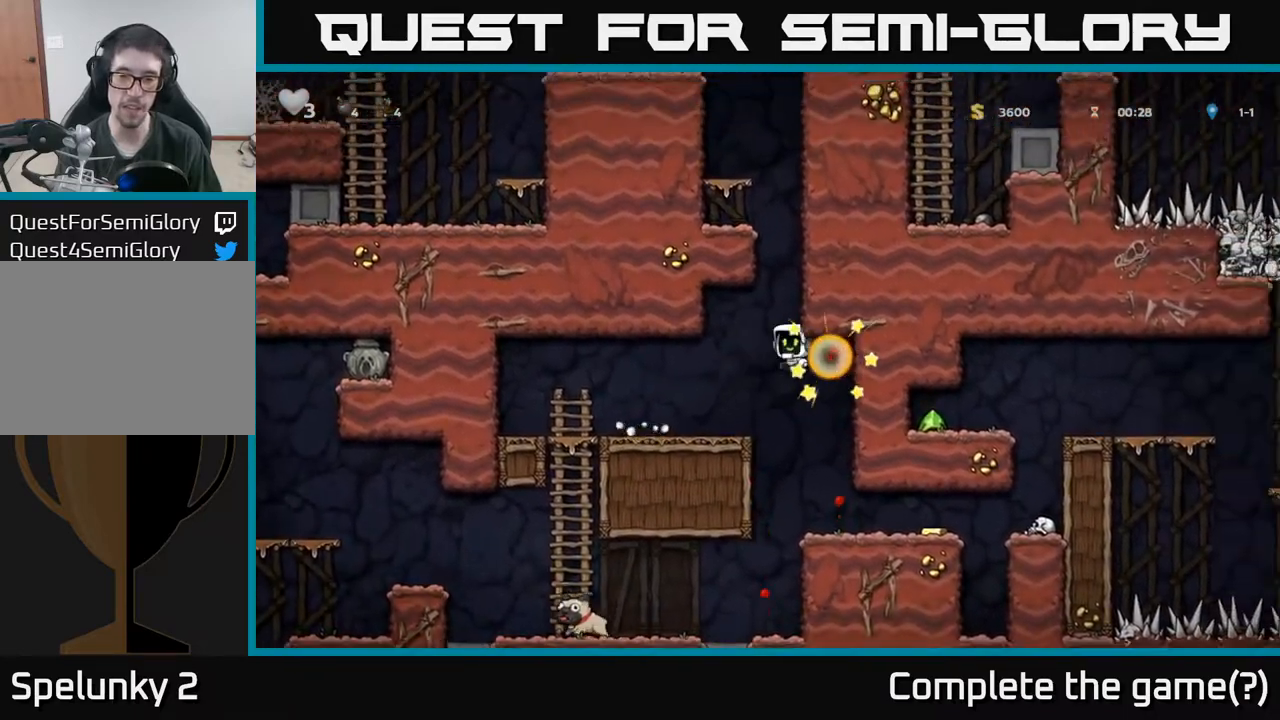
{"buttons": ["DPAD_LEFT"], "left_stick": "center", "events": []}
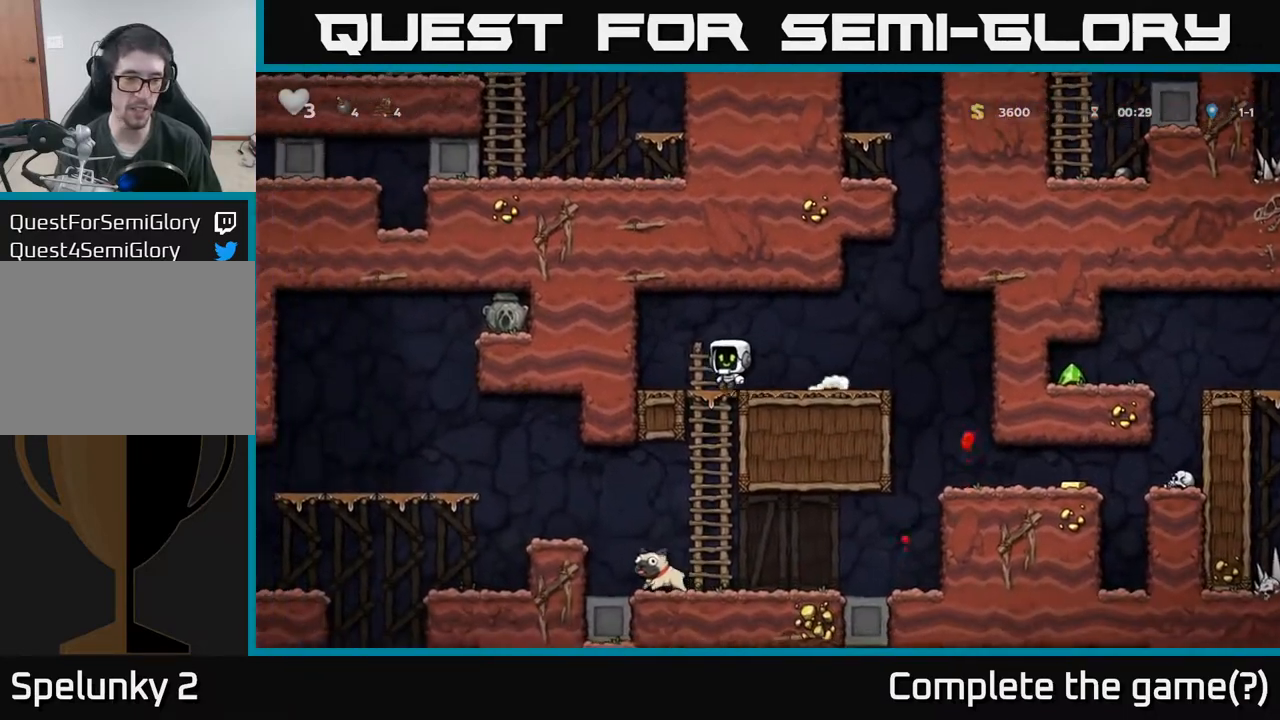
{"buttons": [], "left_stick": "center", "events": [[33, "DPAD_DOWN", "down"], [33, "DPAD_LEFT", "up"], [67, "A", "down"], [200, "A", "up"], [233, "DPAD_DOWN", "up"]]}
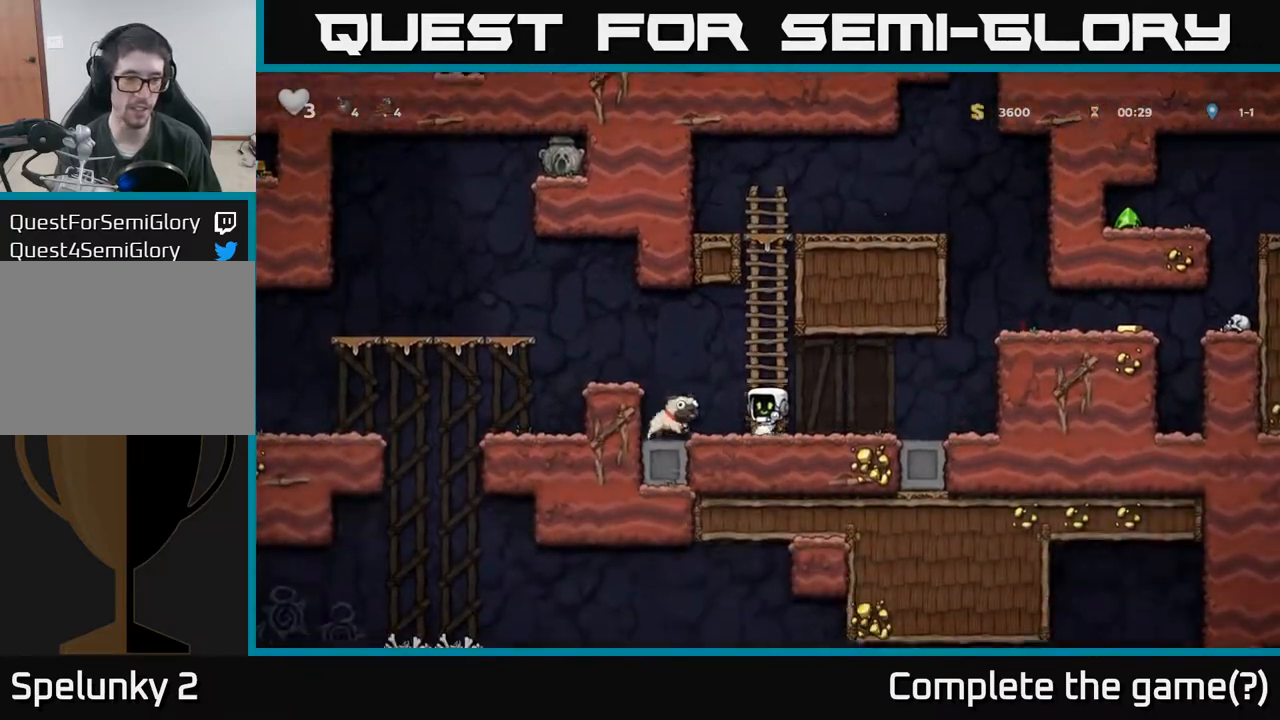
{"buttons": [], "left_stick": "center", "events": [[100, "DPAD_LEFT", "down"], [267, "A", "down"], [417, "A", "up"], [467, "DPAD_LEFT", "up"]]}
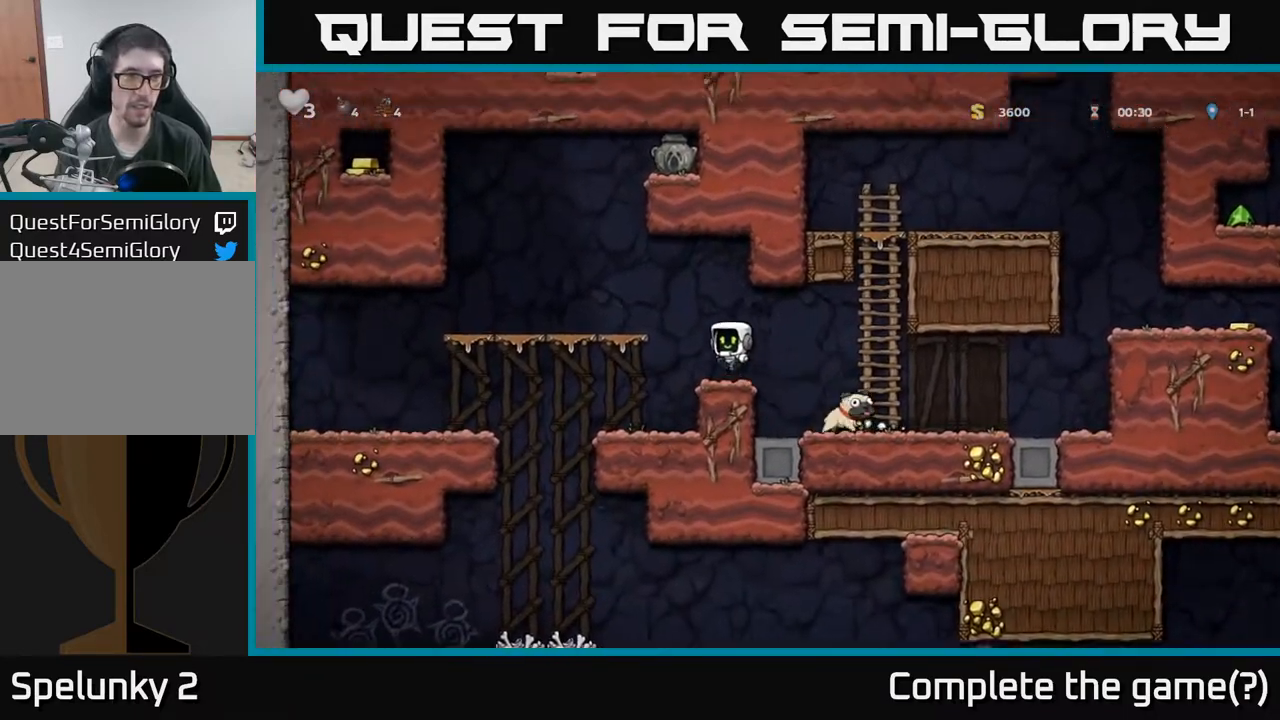
{"buttons": ["DPAD_RIGHT"], "left_stick": "center", "events": [[317, "DPAD_RIGHT", "down"]]}
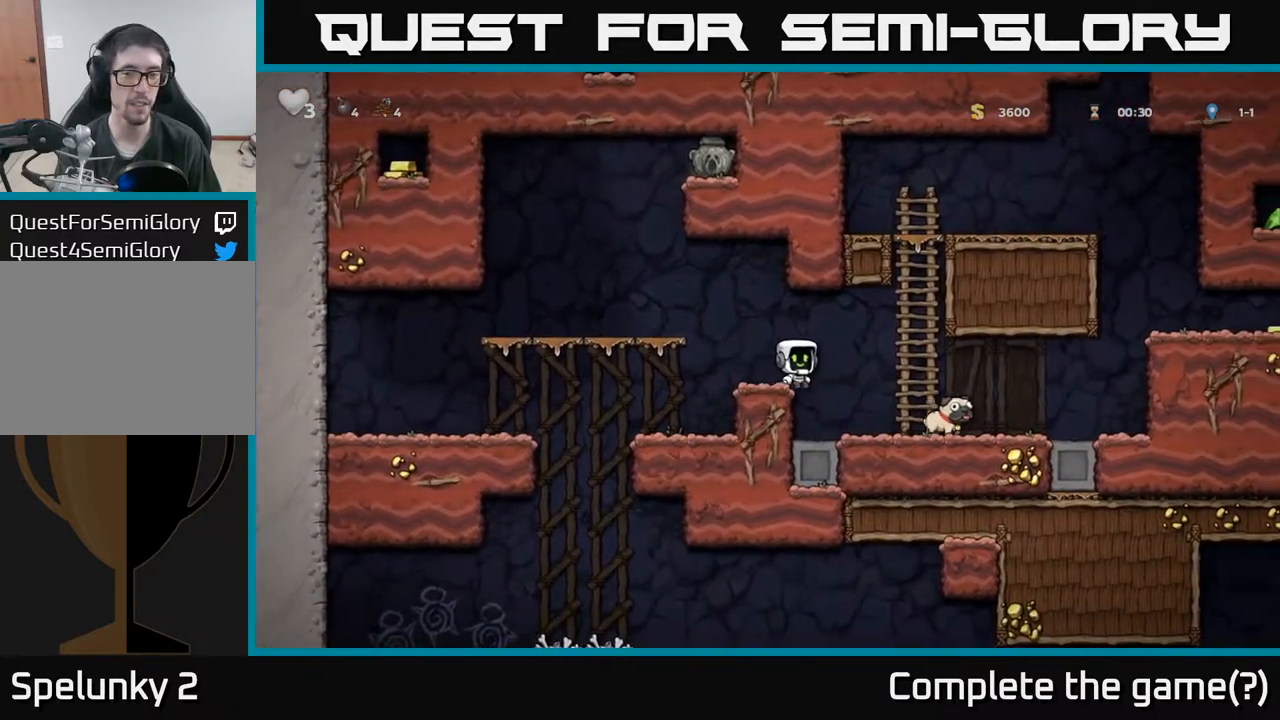
{"buttons": ["DPAD_RIGHT"], "left_stick": "center", "events": []}
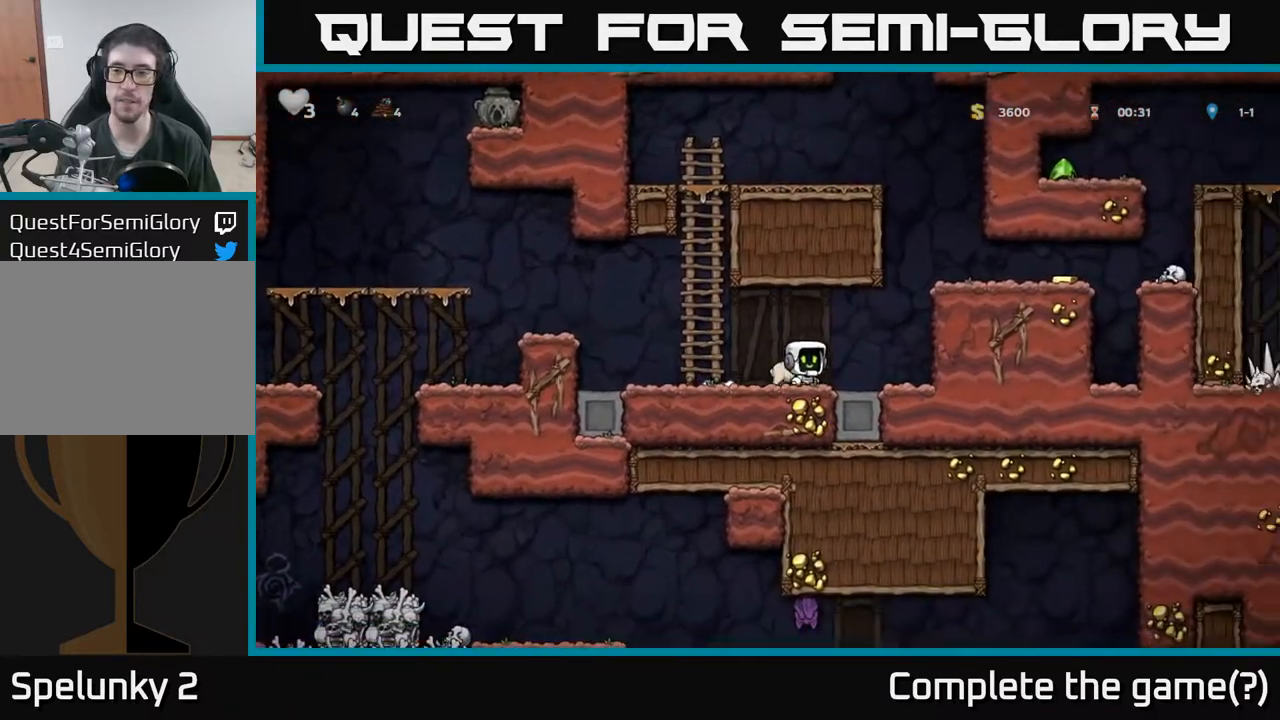
{"buttons": ["DPAD_RIGHT"], "left_stick": "center", "events": [[67, "A", "down"], [217, "A", "up"], [317, "A", "down"], [400, "A", "up"]]}
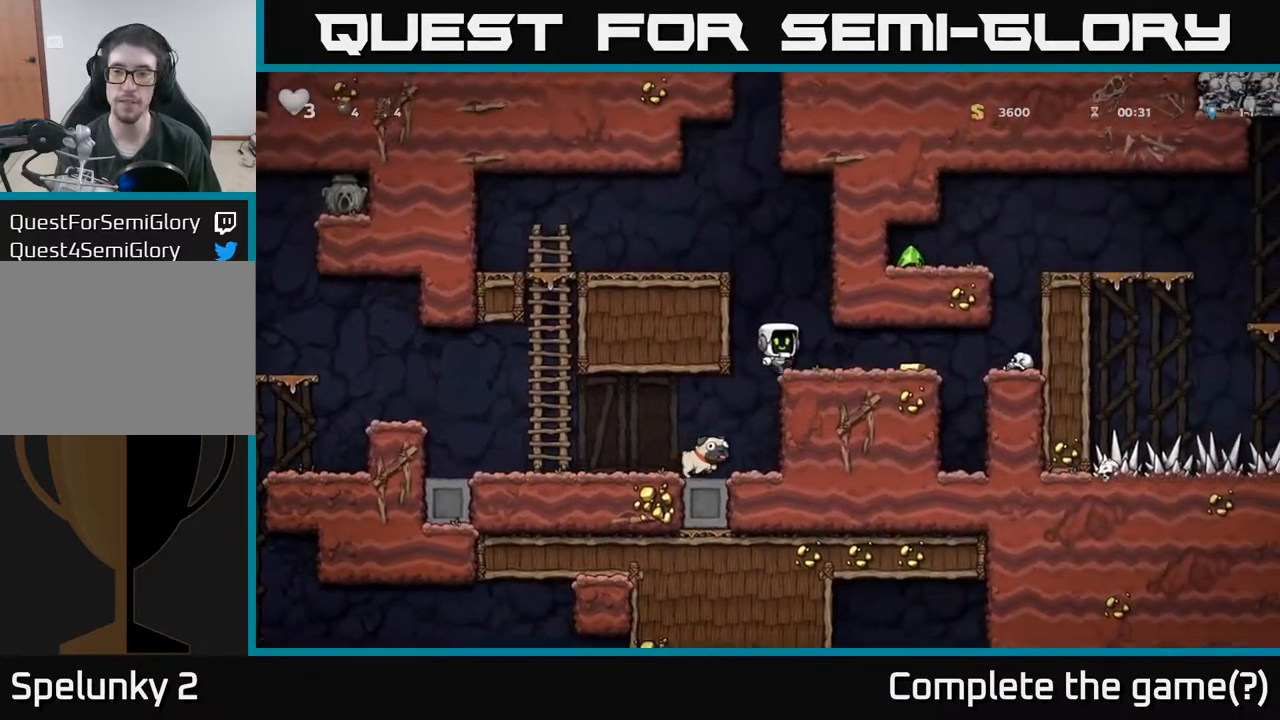
{"buttons": ["DPAD_RIGHT"], "left_stick": "center", "events": [[200, "X", "down"], [283, "X", "up"]]}
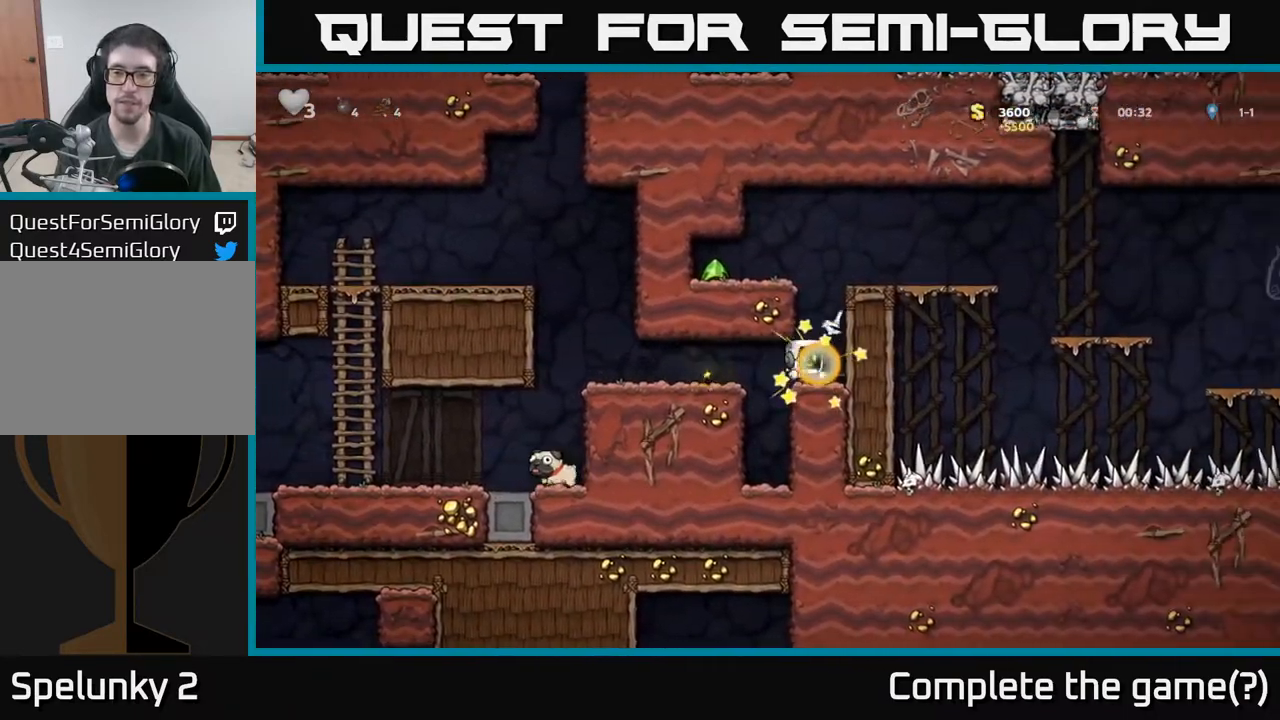
{"buttons": ["A", "DPAD_LEFT"], "left_stick": "center", "events": [[67, "A", "down"], [217, "DPAD_RIGHT", "up"], [250, "DPAD_LEFT", "down"], [350, "A", "up"], [500, "A", "down"]]}
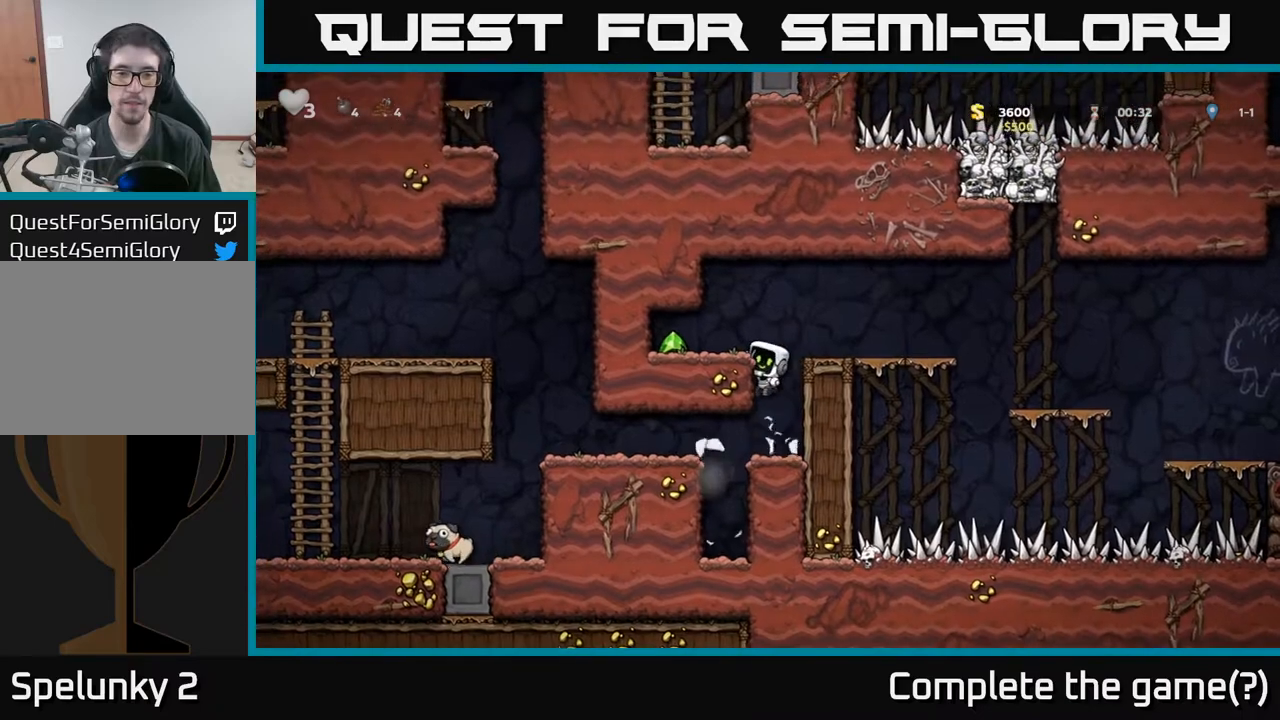
{"buttons": ["DPAD_RIGHT"], "left_stick": "center", "events": [[83, "A", "up"], [333, "DPAD_LEFT", "up"], [367, "DPAD_RIGHT", "down"]]}
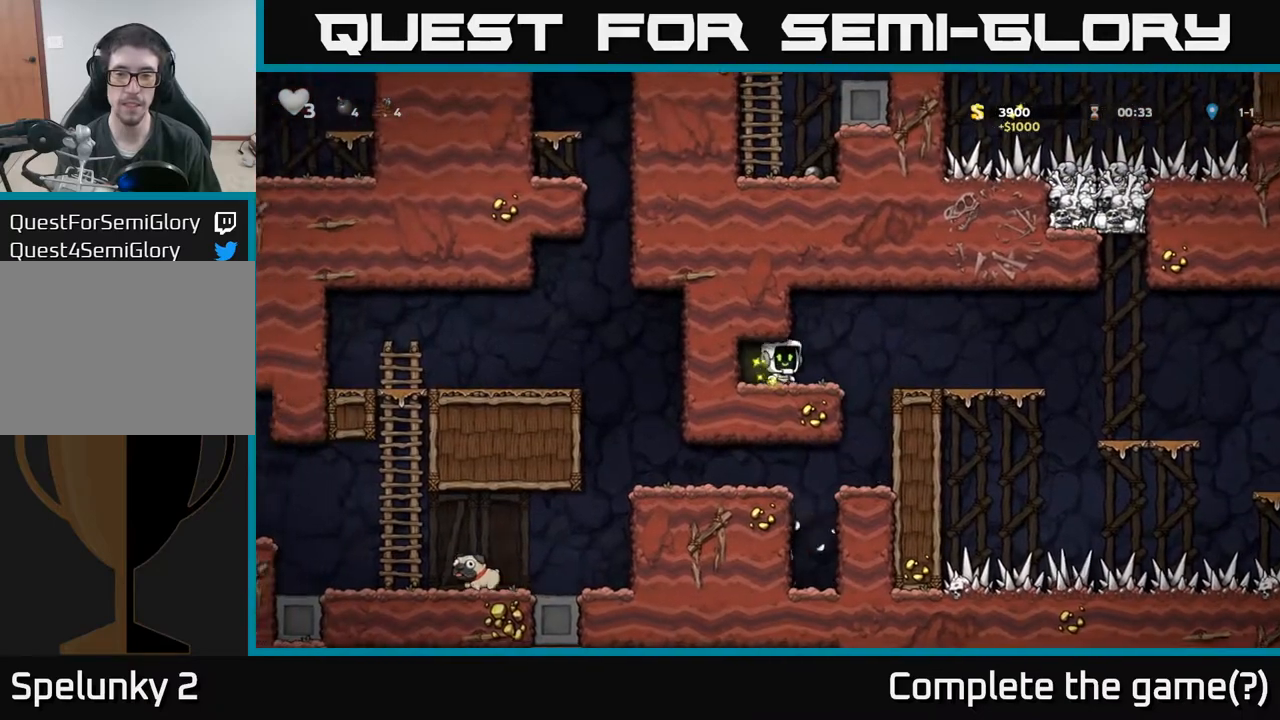
{"buttons": ["DPAD_RIGHT"], "left_stick": "center", "events": []}
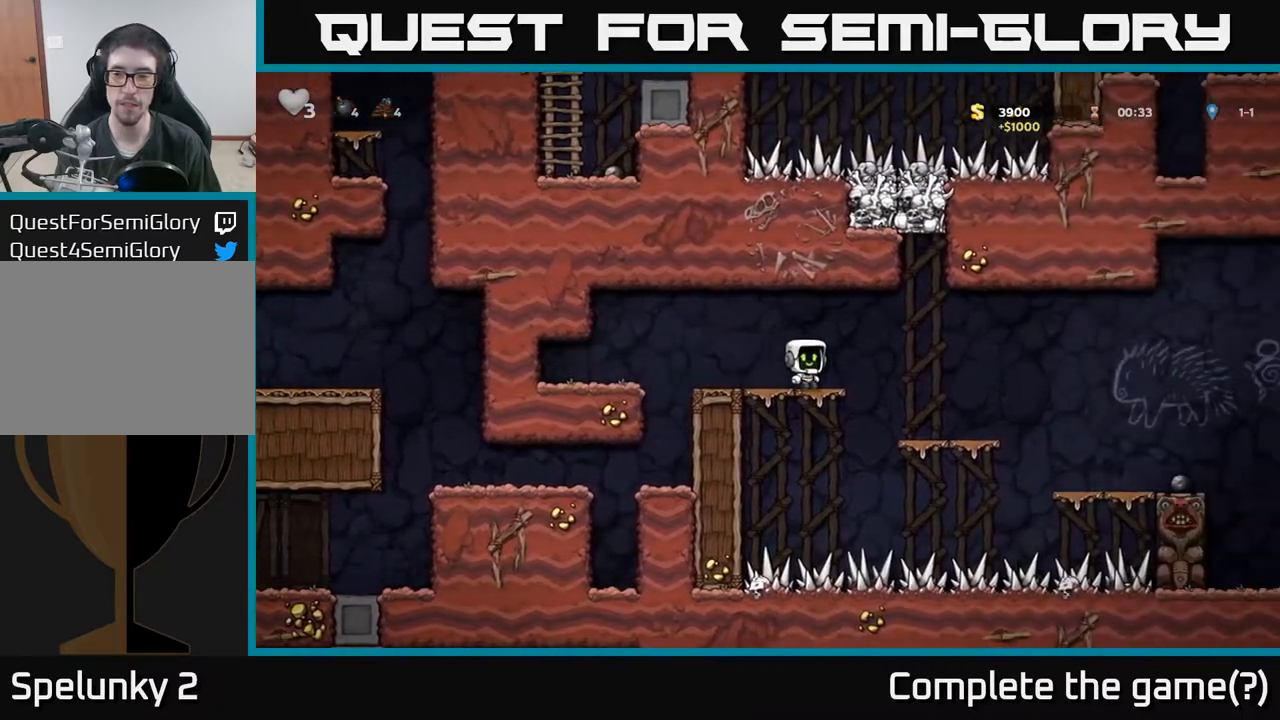
{"buttons": ["A", "DPAD_RIGHT"], "left_stick": "center", "events": [[250, "DPAD_RIGHT", "up"], [467, "DPAD_RIGHT", "down"], [500, "A", "down"]]}
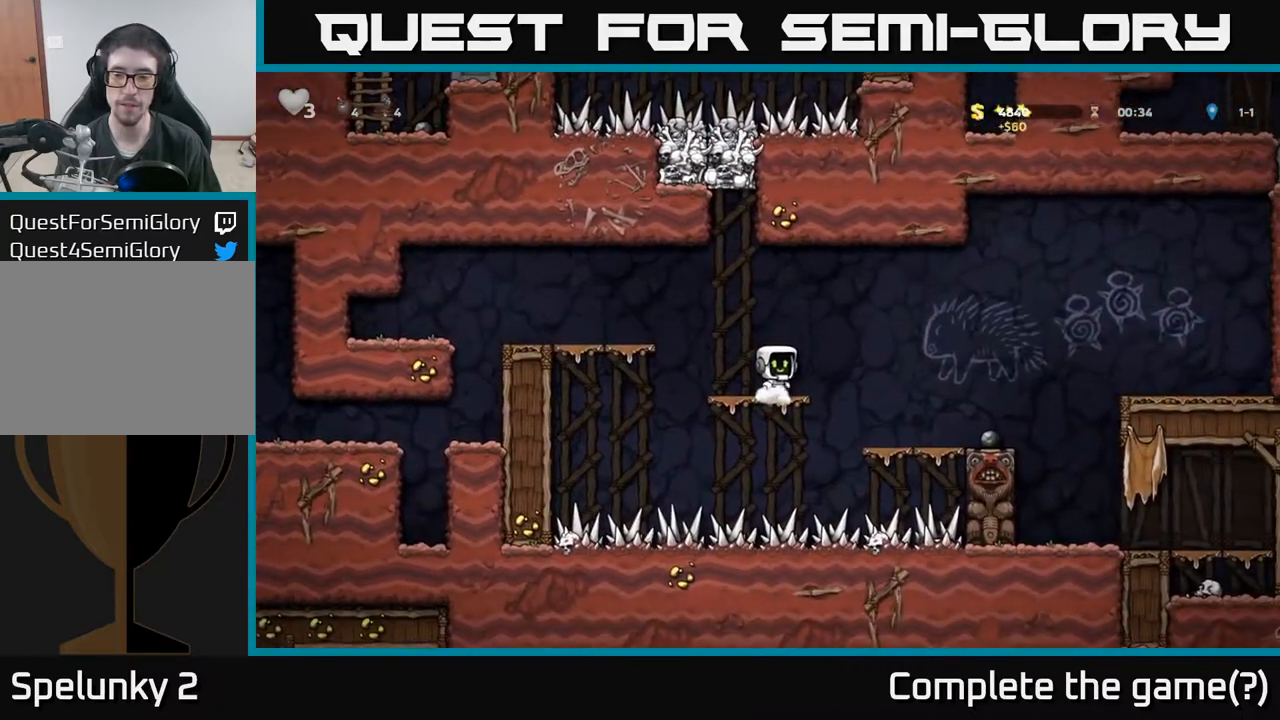
{"buttons": [], "left_stick": "center", "events": [[67, "A", "up"], [367, "DPAD_RIGHT", "up"]]}
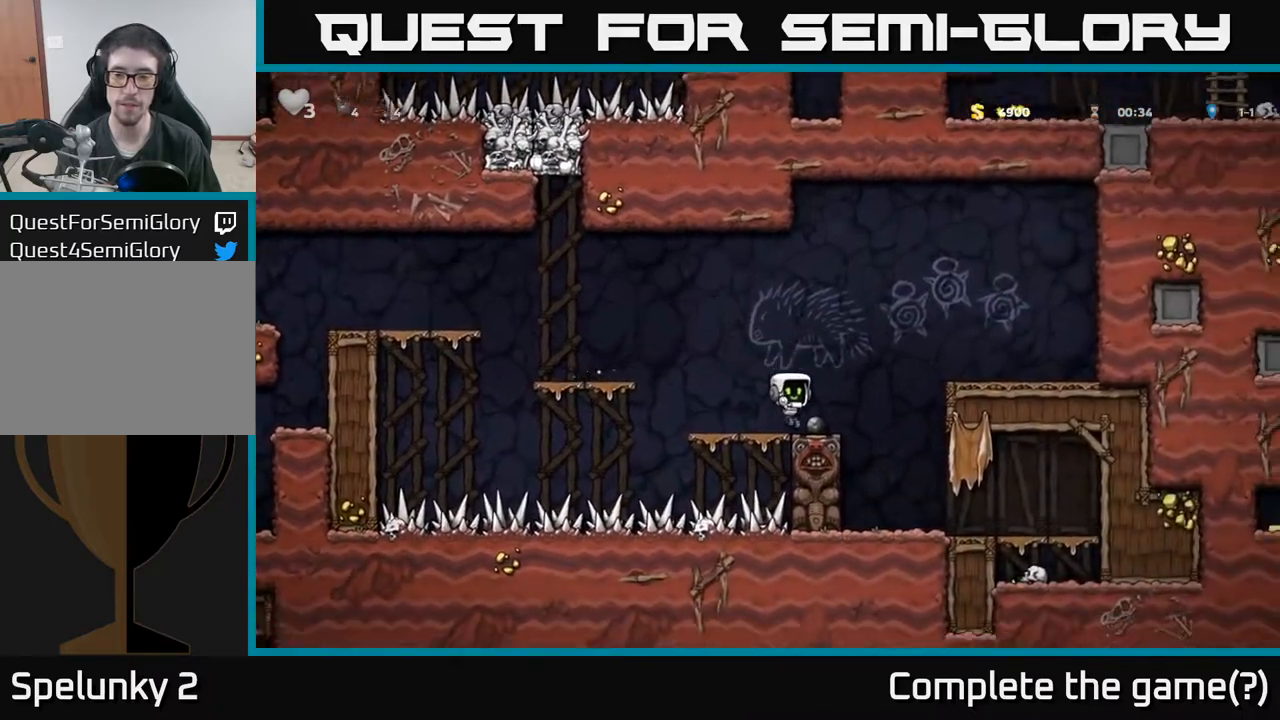
{"buttons": ["A", "DPAD_LEFT"], "left_stick": "center", "events": [[317, "DPAD_LEFT", "down"], [450, "A", "down"]]}
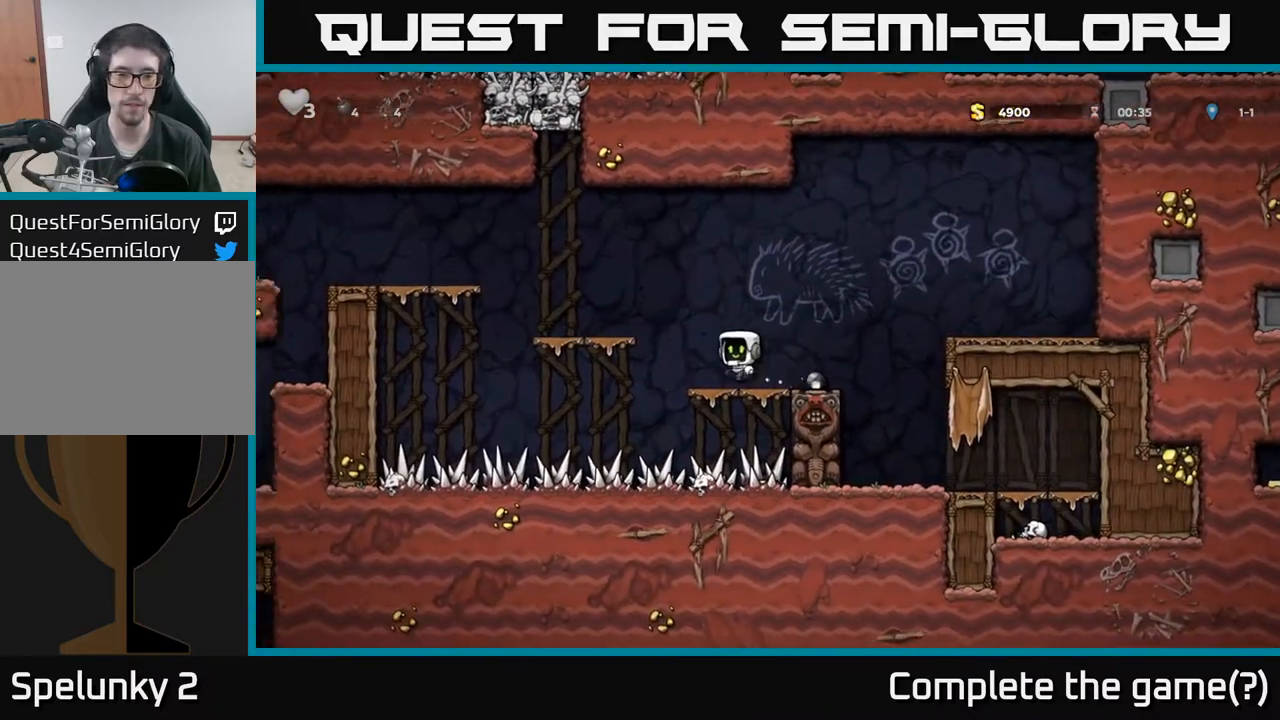
{"buttons": ["DPAD_LEFT"], "left_stick": "center", "events": [[83, "A", "up"], [333, "A", "down"], [433, "A", "up"]]}
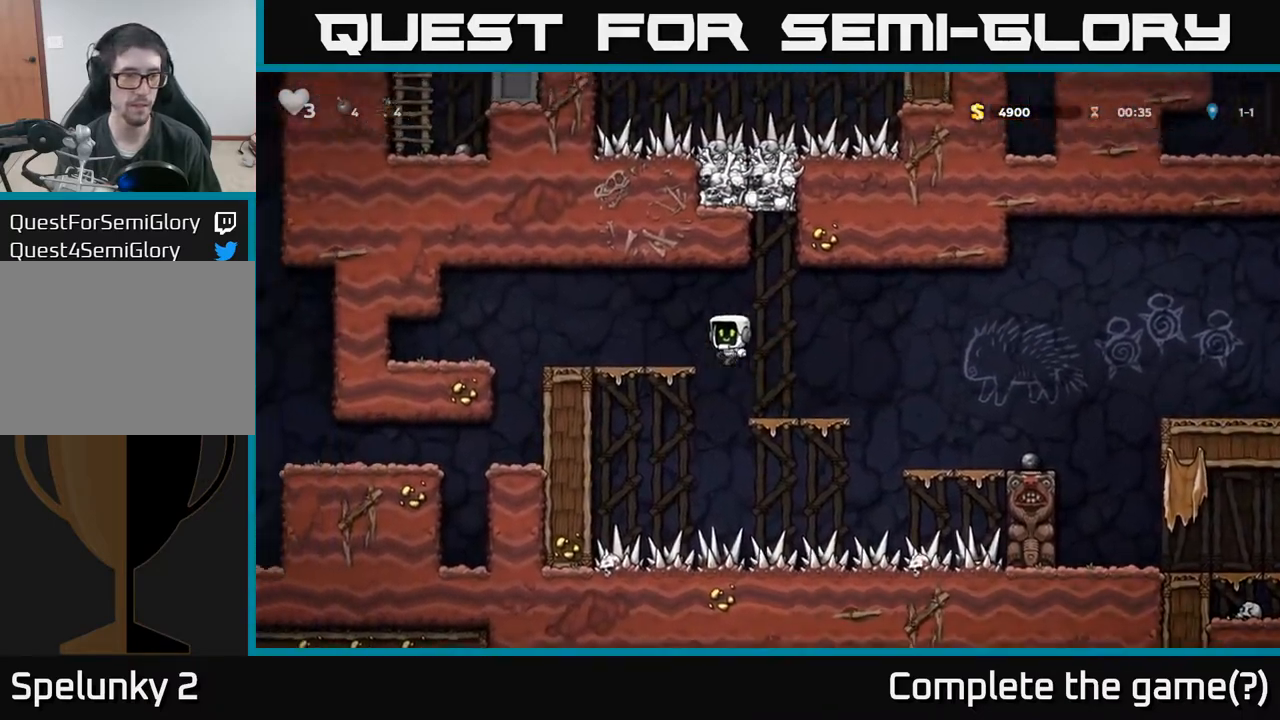
{"buttons": [], "left_stick": "center", "events": [[383, "DPAD_LEFT", "up"]]}
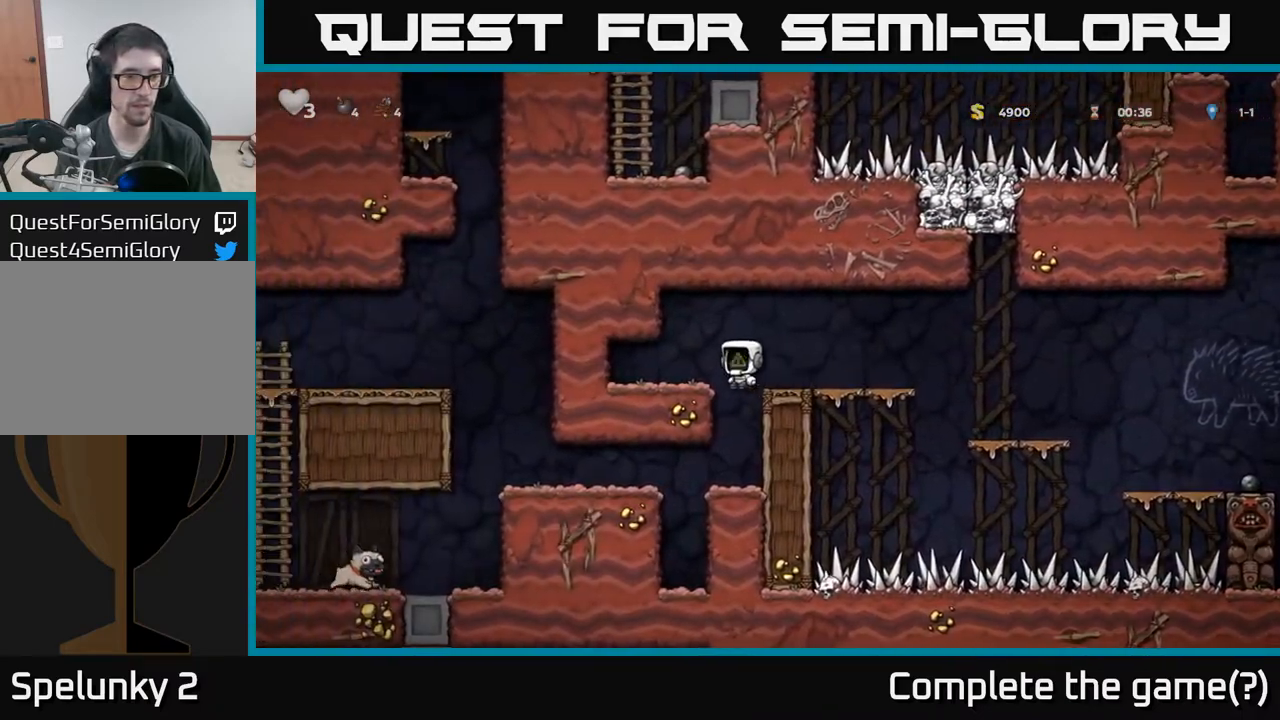
{"buttons": ["DPAD_LEFT"], "left_stick": "center", "events": [[333, "DPAD_LEFT", "down"]]}
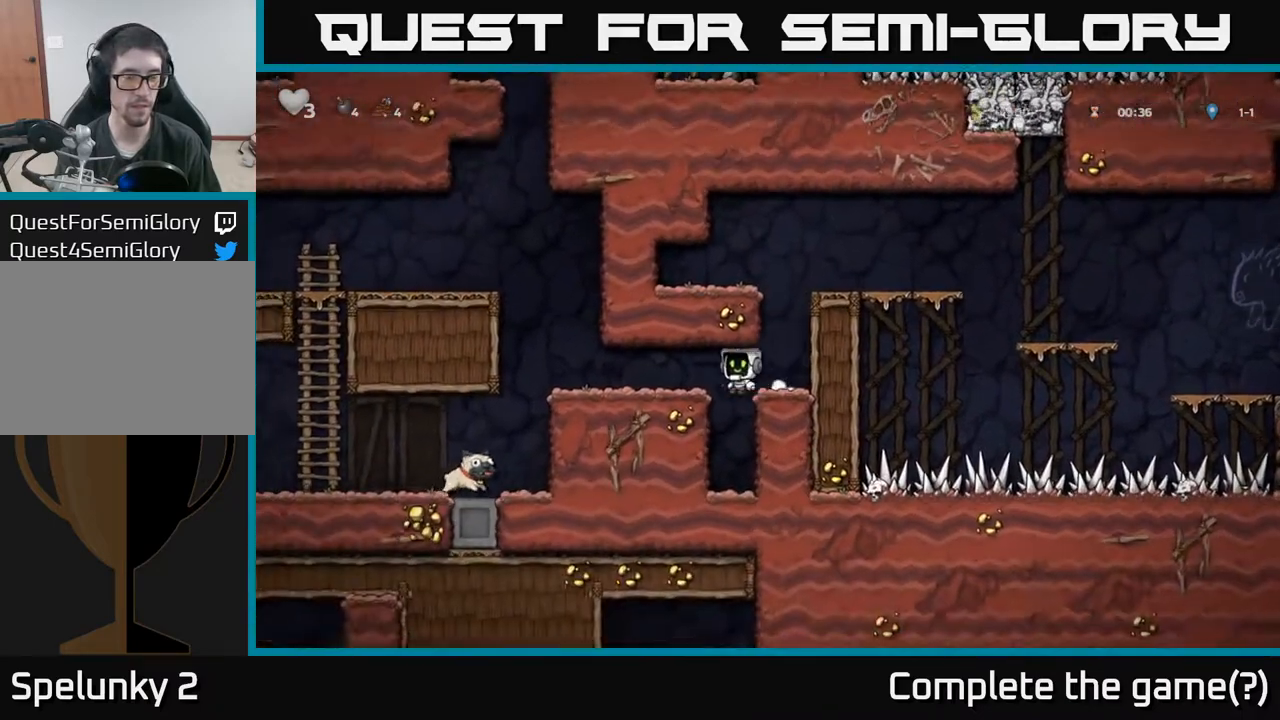
{"buttons": [], "left_stick": "center", "events": [[483, "DPAD_LEFT", "up"]]}
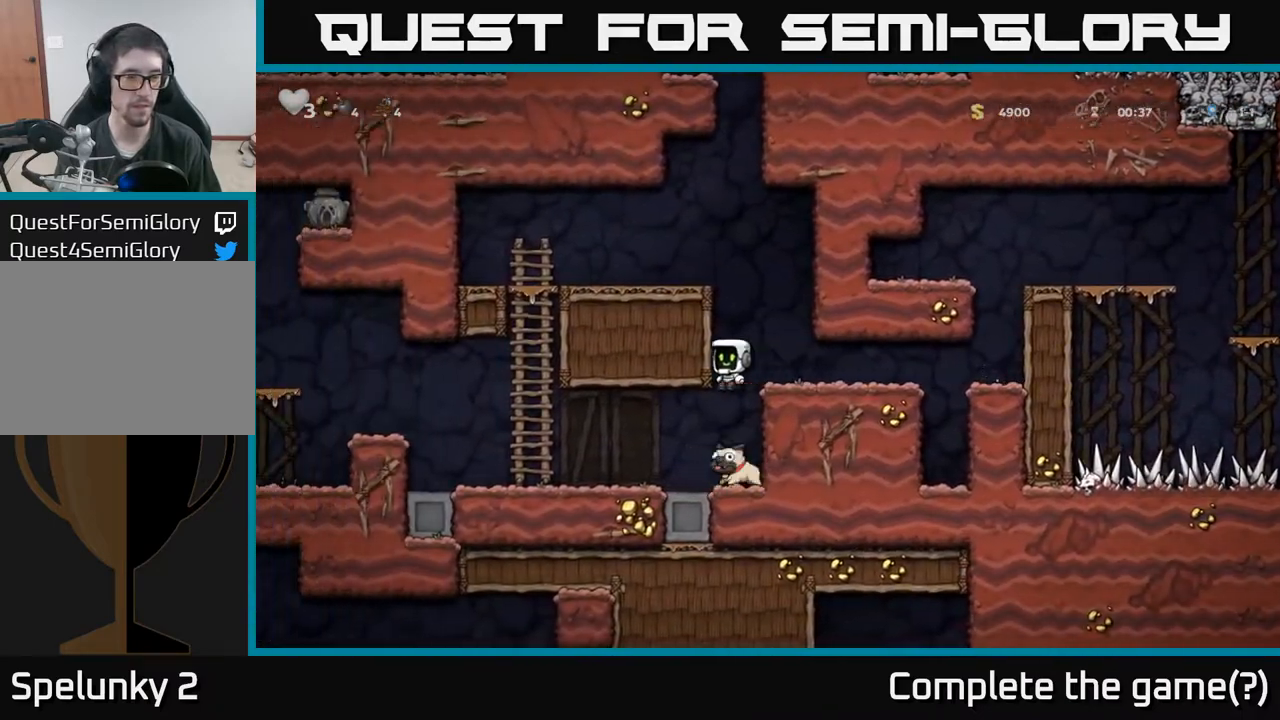
{"buttons": ["DPAD_LEFT"], "left_stick": "center", "events": [[167, "DPAD_LEFT", "down"]]}
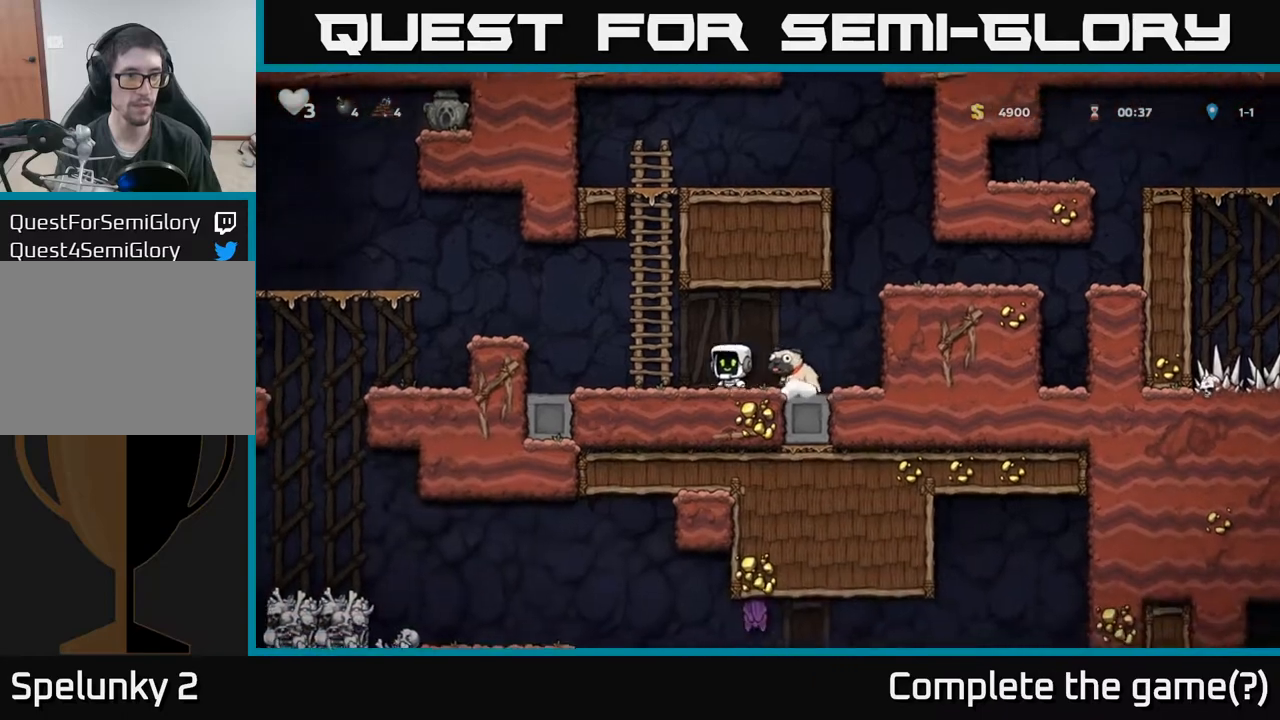
{"buttons": ["DPAD_LEFT"], "left_stick": "center", "events": [[83, "A", "down"], [267, "A", "up"]]}
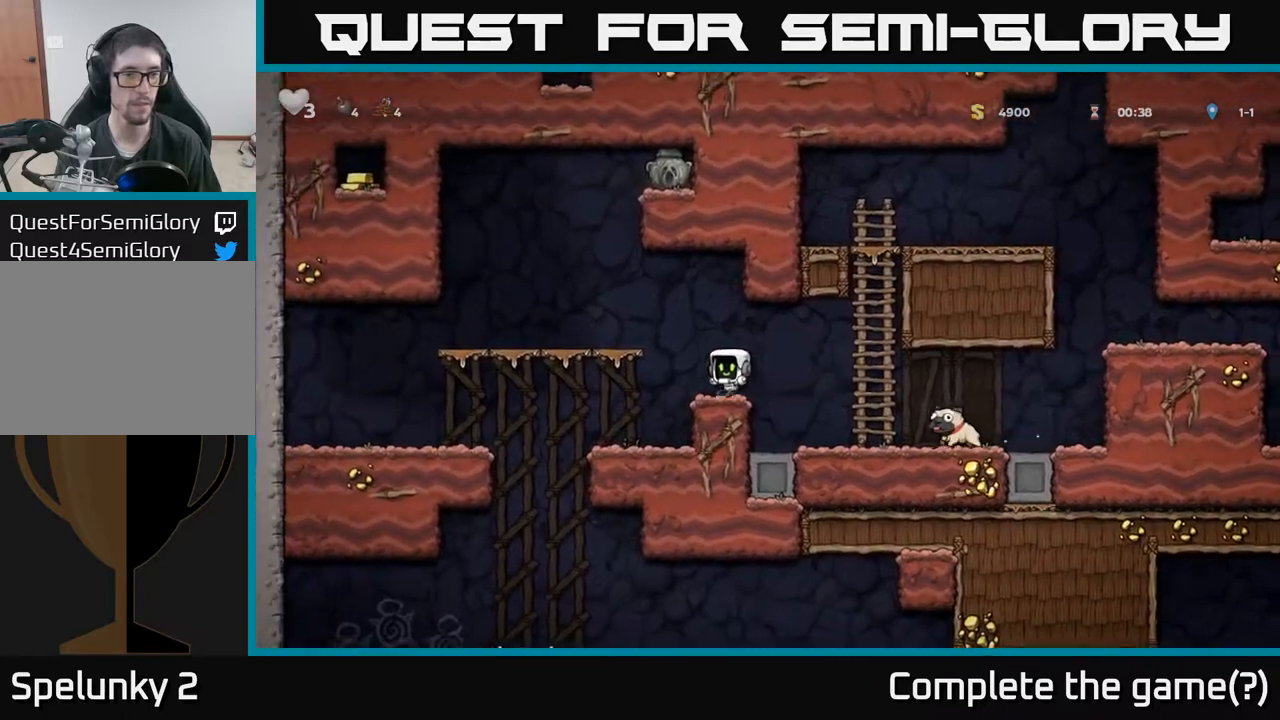
{"buttons": [], "left_stick": "center", "events": [[67, "A", "down"], [283, "DPAD_UP", "down"], [333, "DPAD_LEFT", "up"], [350, "R1", "down"], [367, "A", "up"], [433, "R1", "up"], [450, "DPAD_UP", "up"]]}
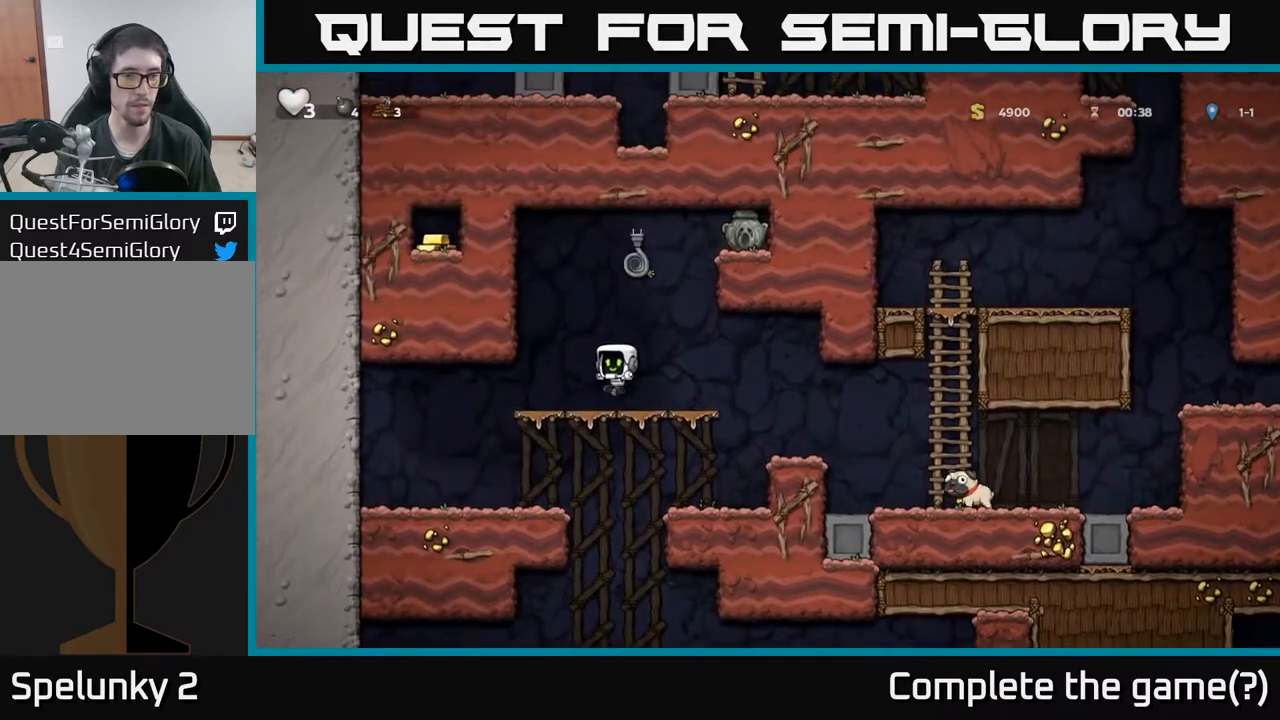
{"buttons": ["DPAD_UP"], "left_stick": "center", "events": [[200, "A", "down"], [250, "DPAD_RIGHT", "down"], [267, "DPAD_UP", "down"], [317, "DPAD_RIGHT", "up"], [367, "A", "up"]]}
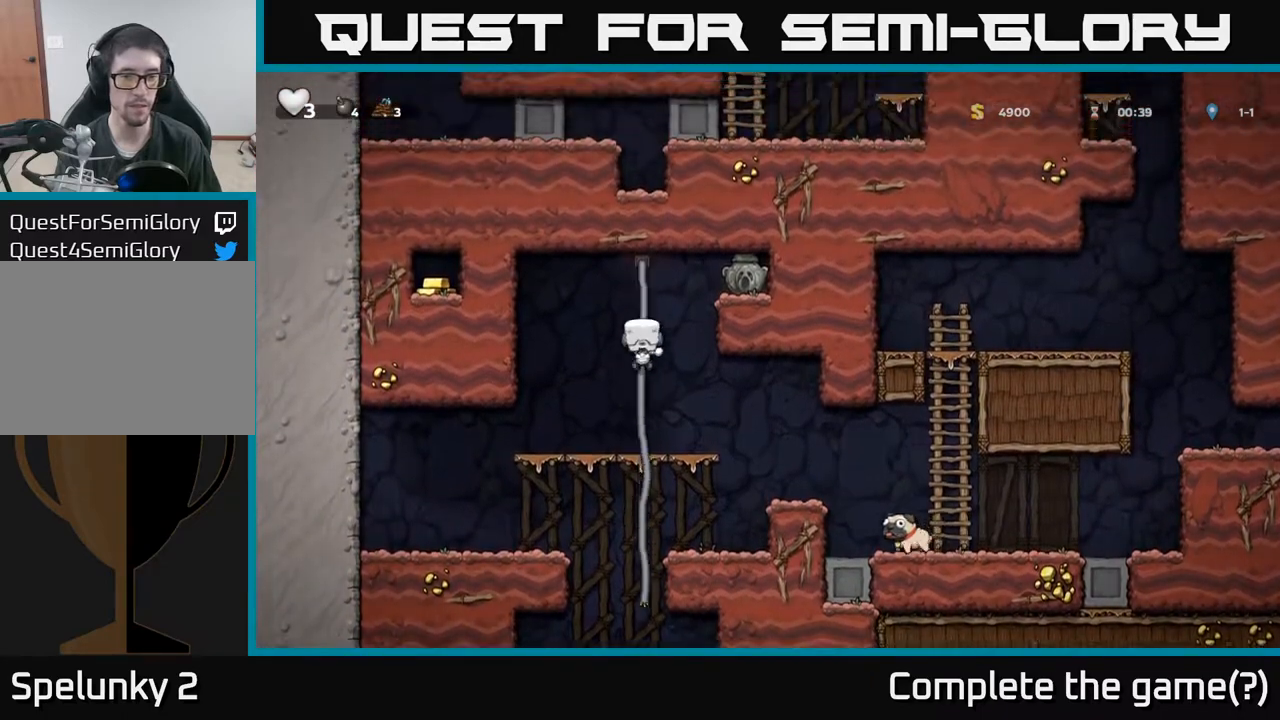
{"buttons": ["DPAD_DOWN"], "left_stick": "center", "events": [[67, "DPAD_RIGHT", "down"], [83, "A", "down"], [133, "DPAD_UP", "up"], [233, "A", "up"], [383, "DPAD_RIGHT", "up"], [400, "DPAD_DOWN", "down"]]}
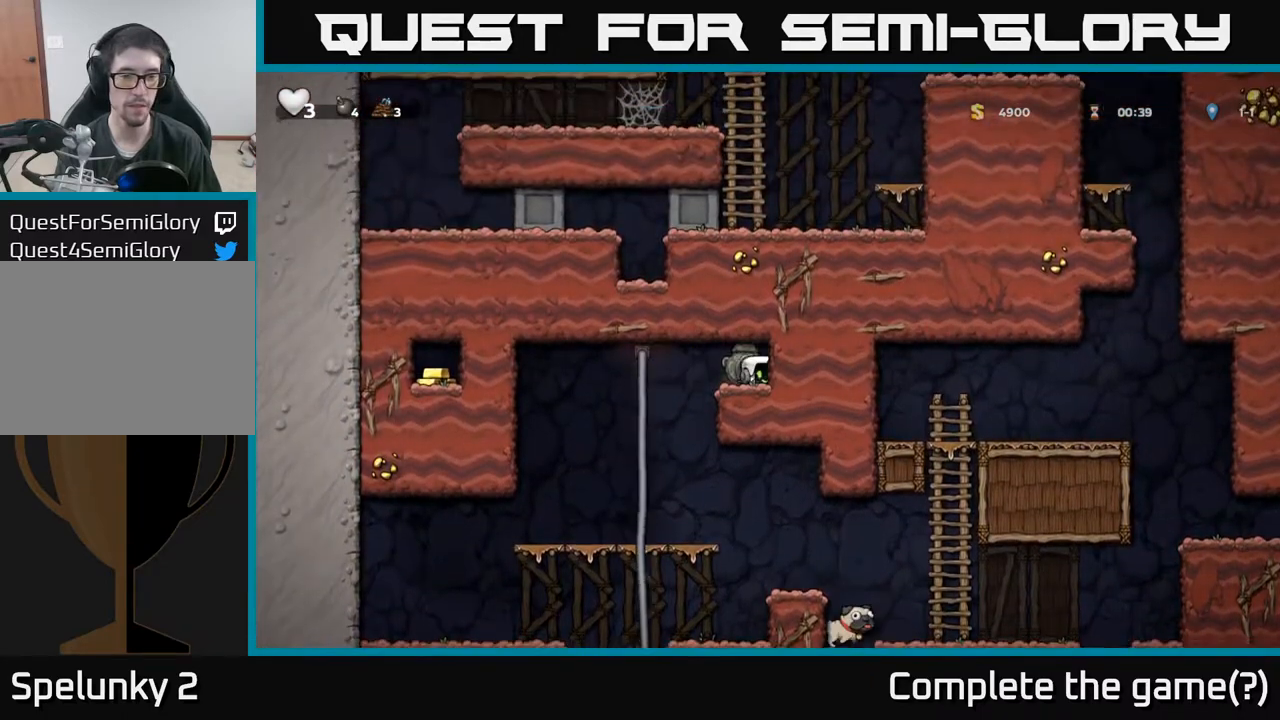
{"buttons": [], "left_stick": "center", "events": [[17, "X", "down"], [100, "DPAD_LEFT", "down"], [100, "X", "up"], [117, "DPAD_DOWN", "up"], [400, "DPAD_LEFT", "up"]]}
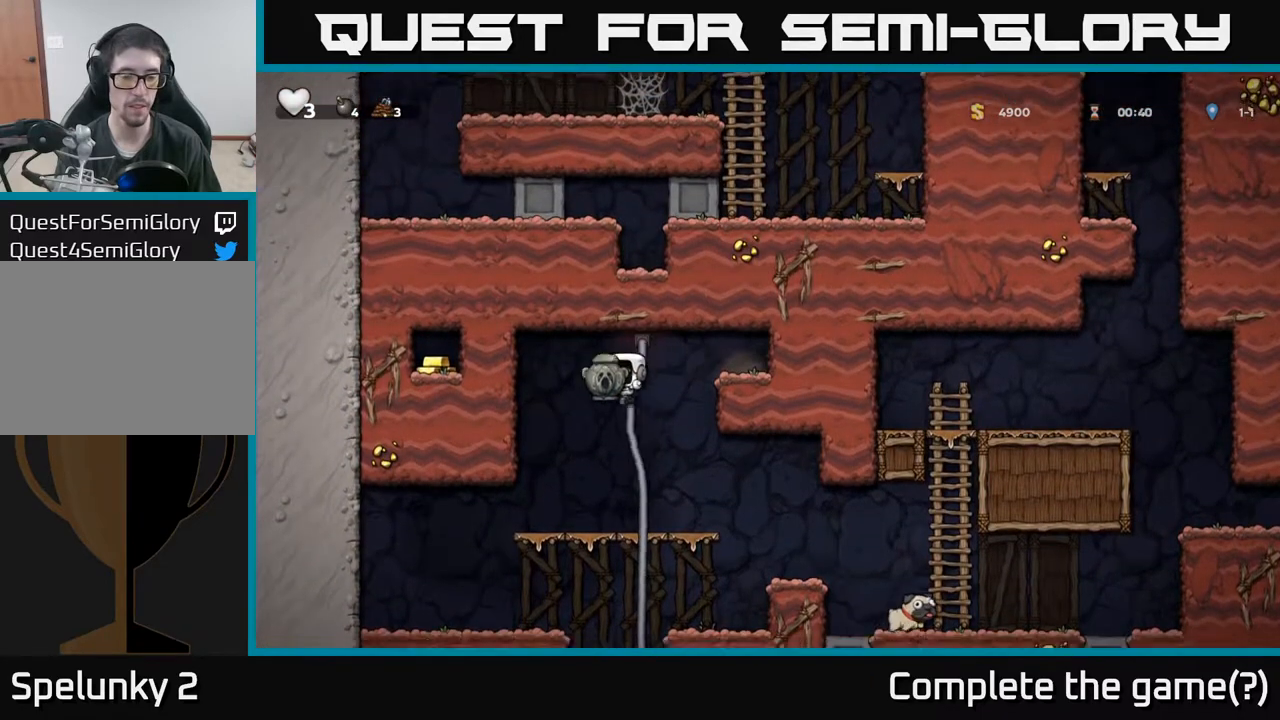
{"buttons": [], "left_stick": "center", "events": [[83, "DPAD_RIGHT", "down"], [217, "DPAD_DOWN", "down"], [250, "DPAD_RIGHT", "up"], [300, "A", "down"], [383, "A", "up"], [417, "DPAD_DOWN", "up"]]}
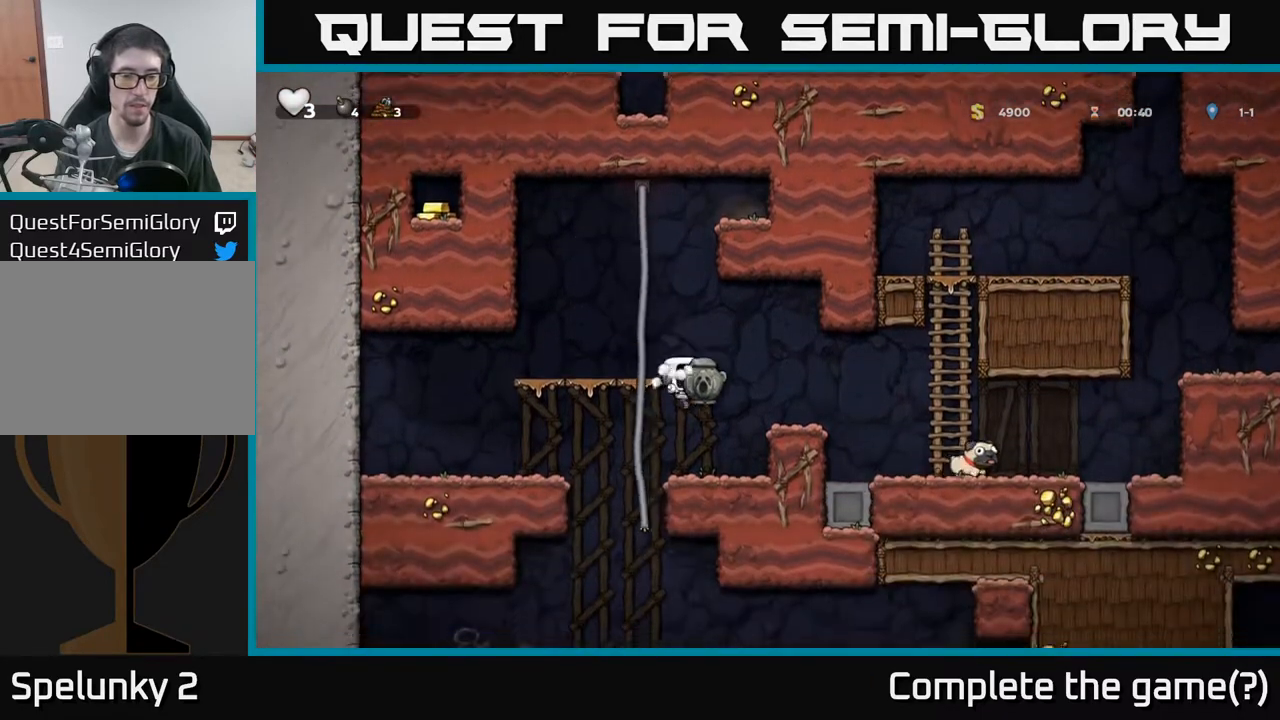
{"buttons": ["A", "DPAD_RIGHT"], "left_stick": "center", "events": [[50, "DPAD_DOWN", "down"], [200, "X", "down"], [283, "A", "down"], [283, "DPAD_DOWN", "up"], [300, "DPAD_RIGHT", "down"], [300, "X", "up"]]}
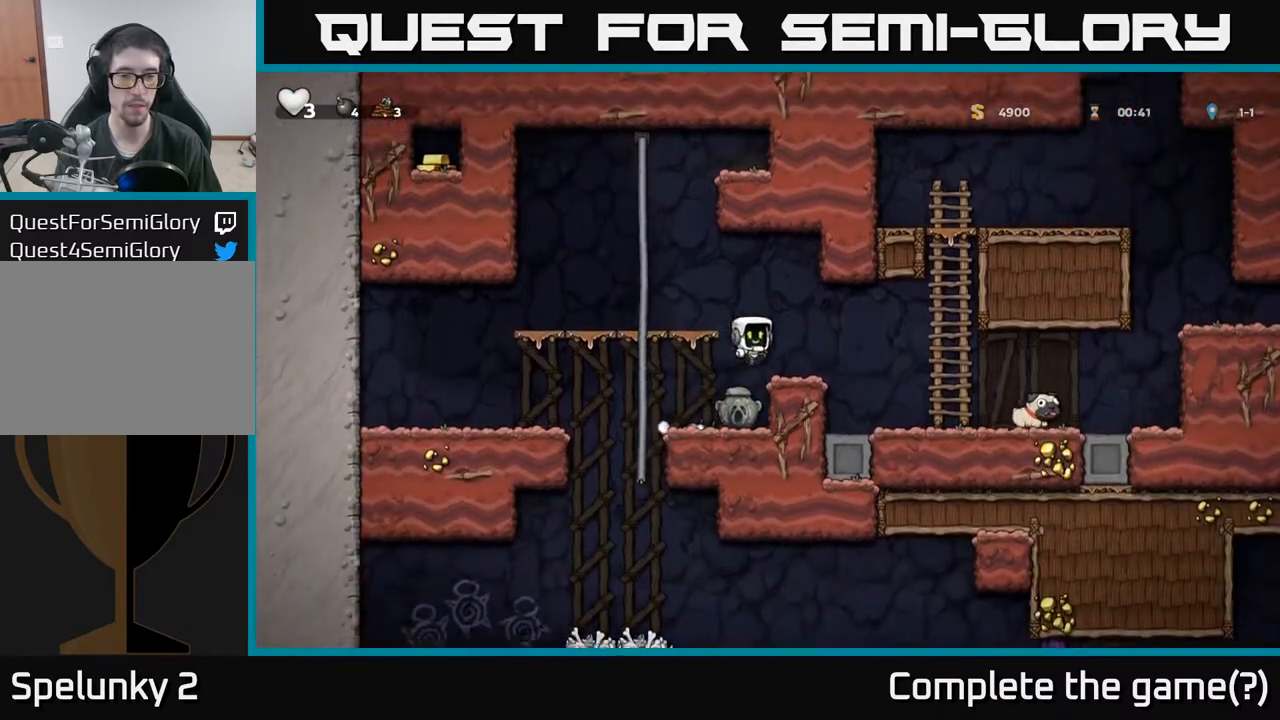
{"buttons": ["DPAD_RIGHT"], "left_stick": "center", "events": [[50, "A", "up"]]}
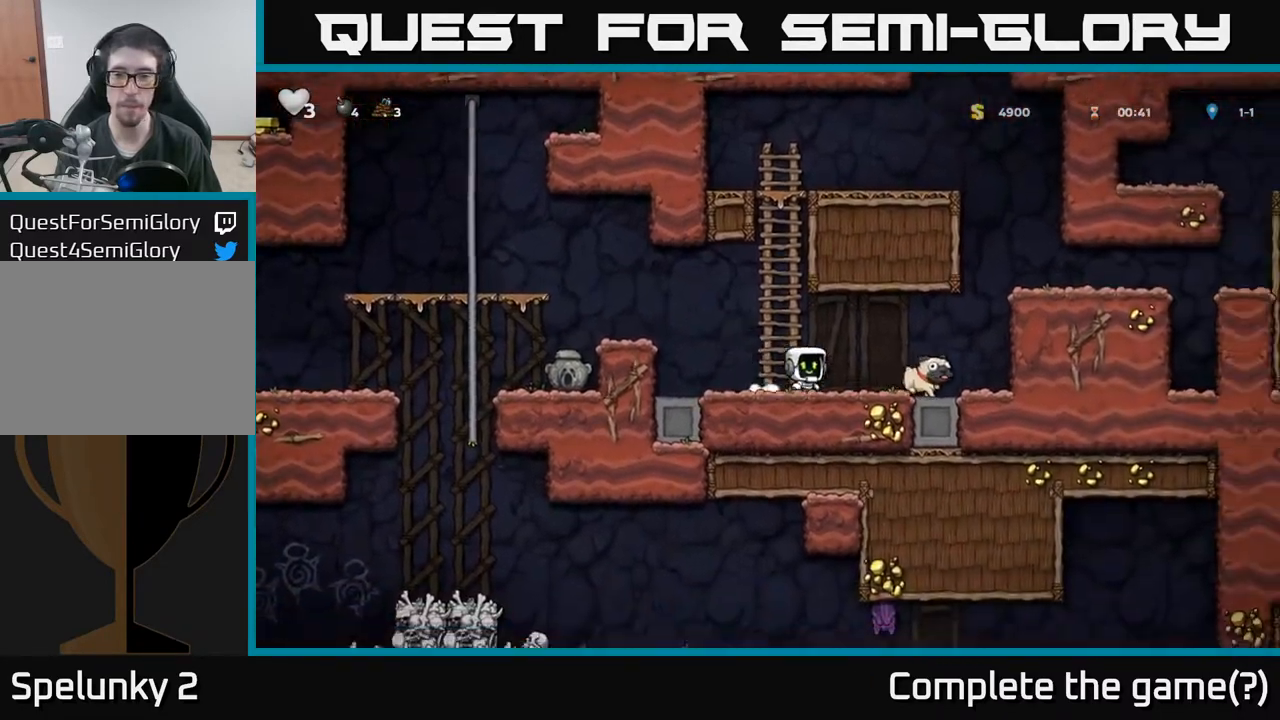
{"buttons": ["DPAD_LEFT"], "left_stick": "center", "events": [[267, "DPAD_DOWN", "down"], [300, "DPAD_RIGHT", "up"], [333, "X", "down"], [417, "X", "up"], [433, "DPAD_LEFT", "down"], [450, "DPAD_DOWN", "up"]]}